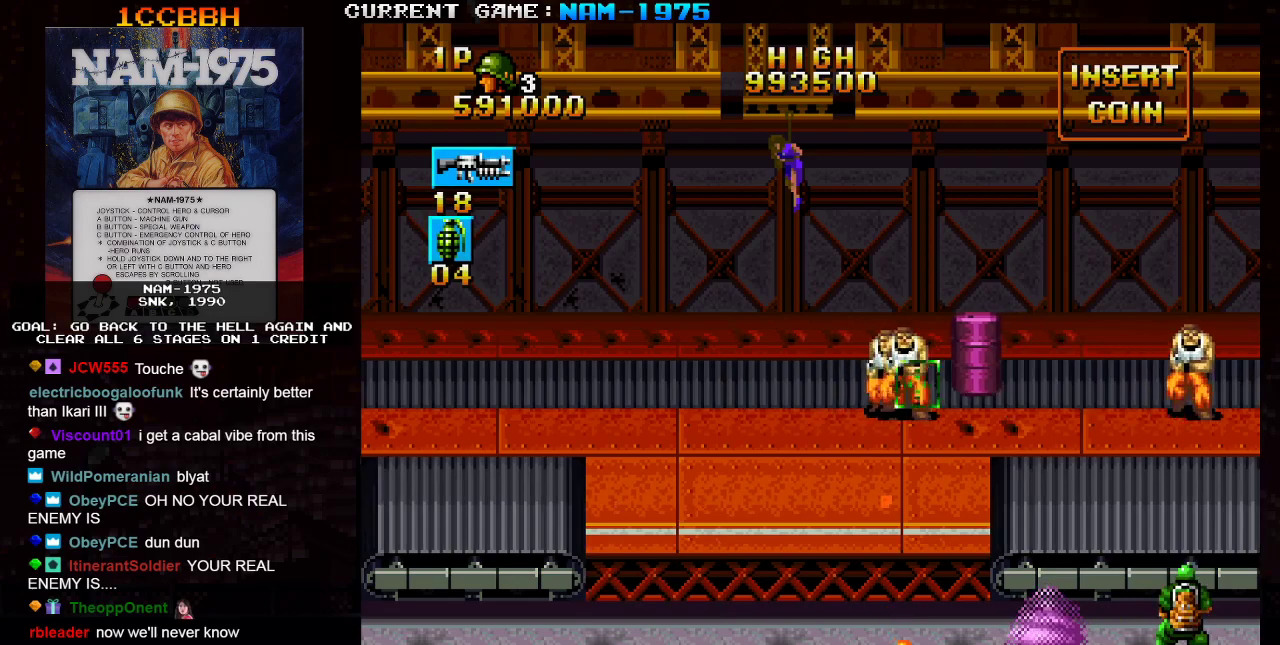
Gameplay with a controller (arcade stick); each line is a JSON object with the inputs held at the frame after it. "events" lists button and stick changes between this image and that frame as [ms after this image, input, new state], when the widget could be followed in between. Not read: L3 R3 other_buttons.
{"buttons": ["SQUARE", "R1"], "left_stick": "down-left", "events": [[16, "left_stick", "right"], [200, "left_stick", "center"], [350, "left_stick", "left"], [400, "R1", "down"], [467, "left_stick", "down-left"]]}
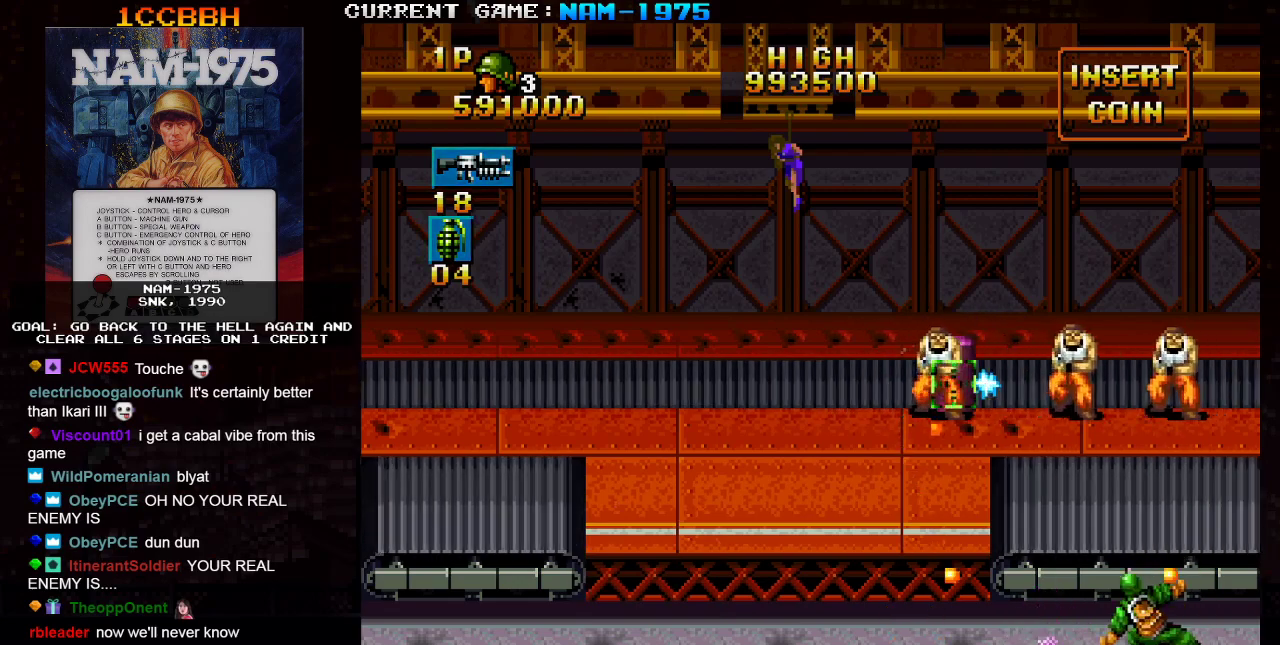
{"buttons": ["SQUARE"], "left_stick": "down-left", "events": [[434, "R1", "up"]]}
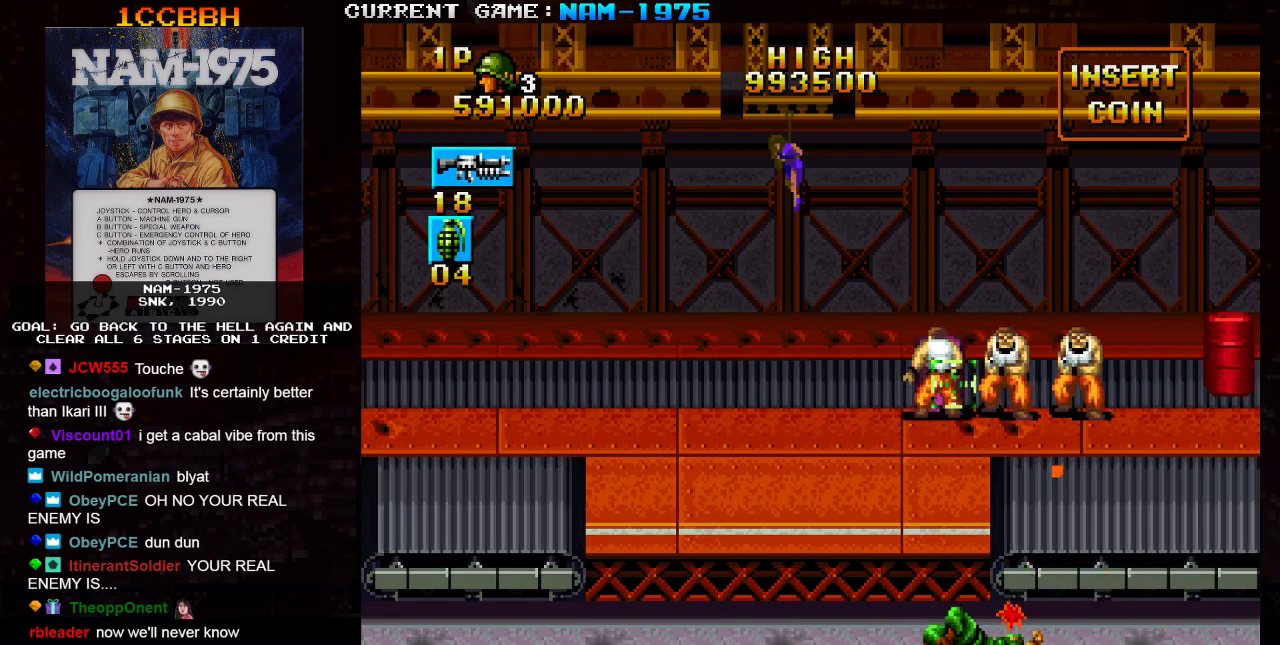
{"buttons": ["SQUARE", "R1"], "left_stick": "left", "events": [[50, "left_stick", "center"], [350, "R1", "down"], [350, "left_stick", "left"]]}
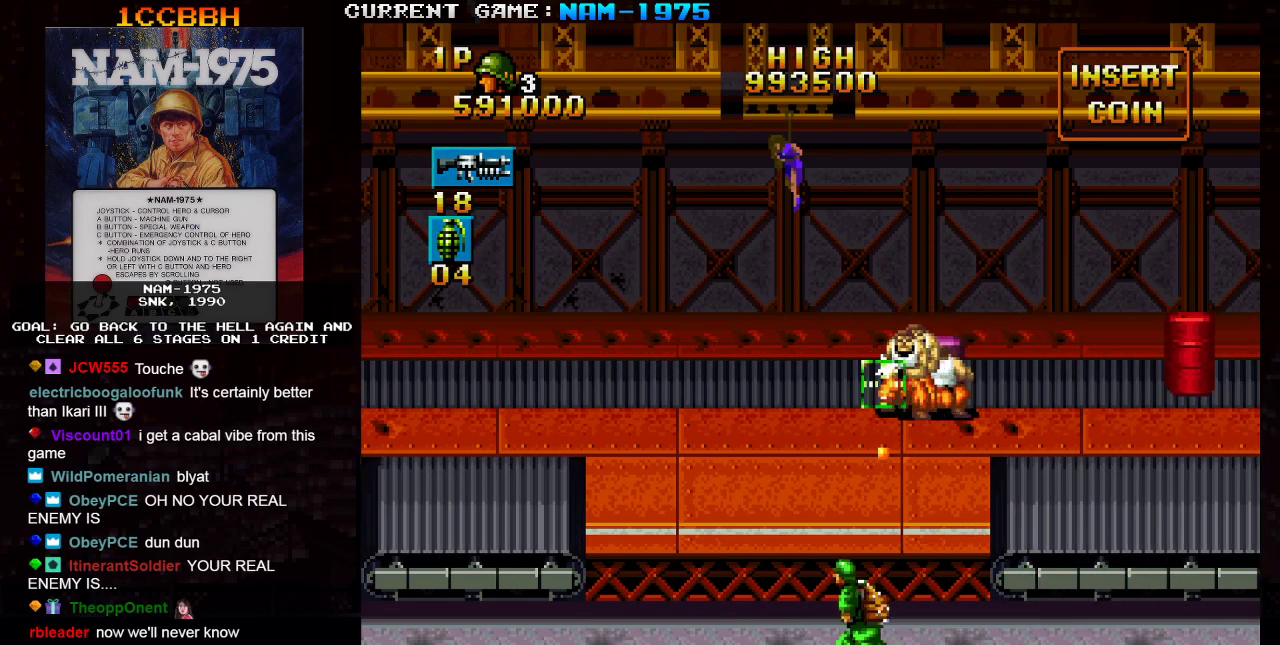
{"buttons": ["SQUARE", "TRIANGLE"], "left_stick": "center", "events": [[334, "R1", "up"], [350, "TRIANGLE", "down"], [417, "left_stick", "center"]]}
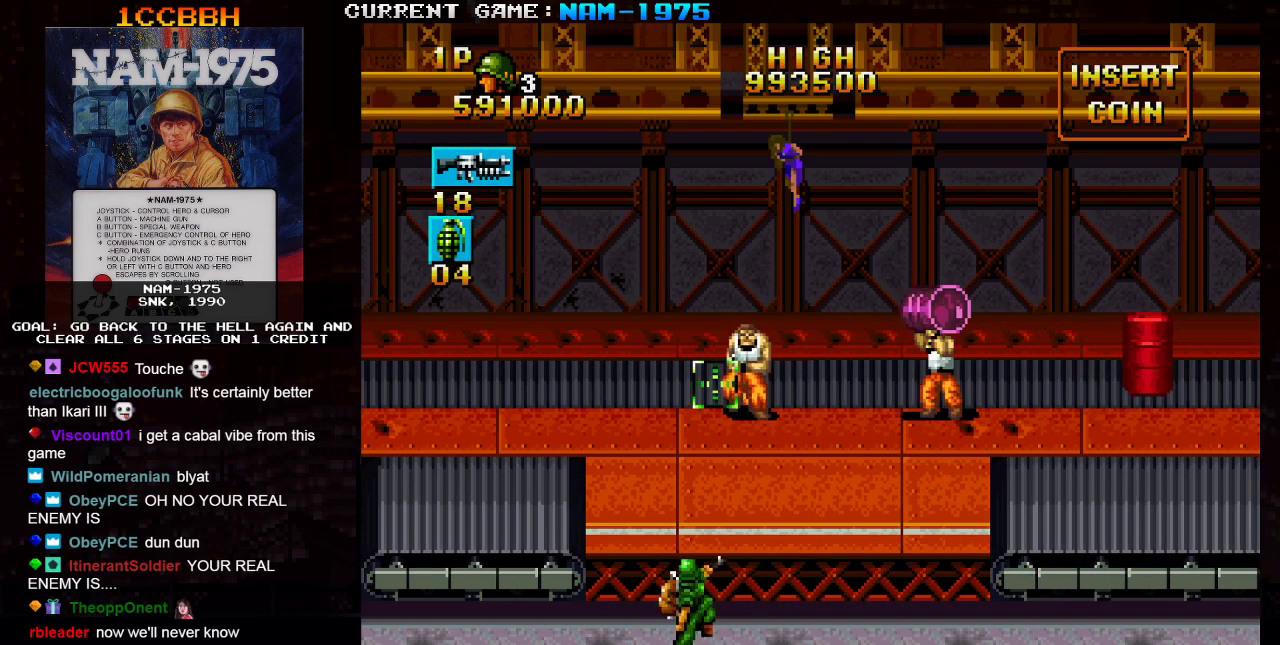
{"buttons": ["SQUARE", "R1"], "left_stick": "right", "events": [[150, "TRIANGLE", "up"], [300, "left_stick", "right"], [350, "R1", "down"]]}
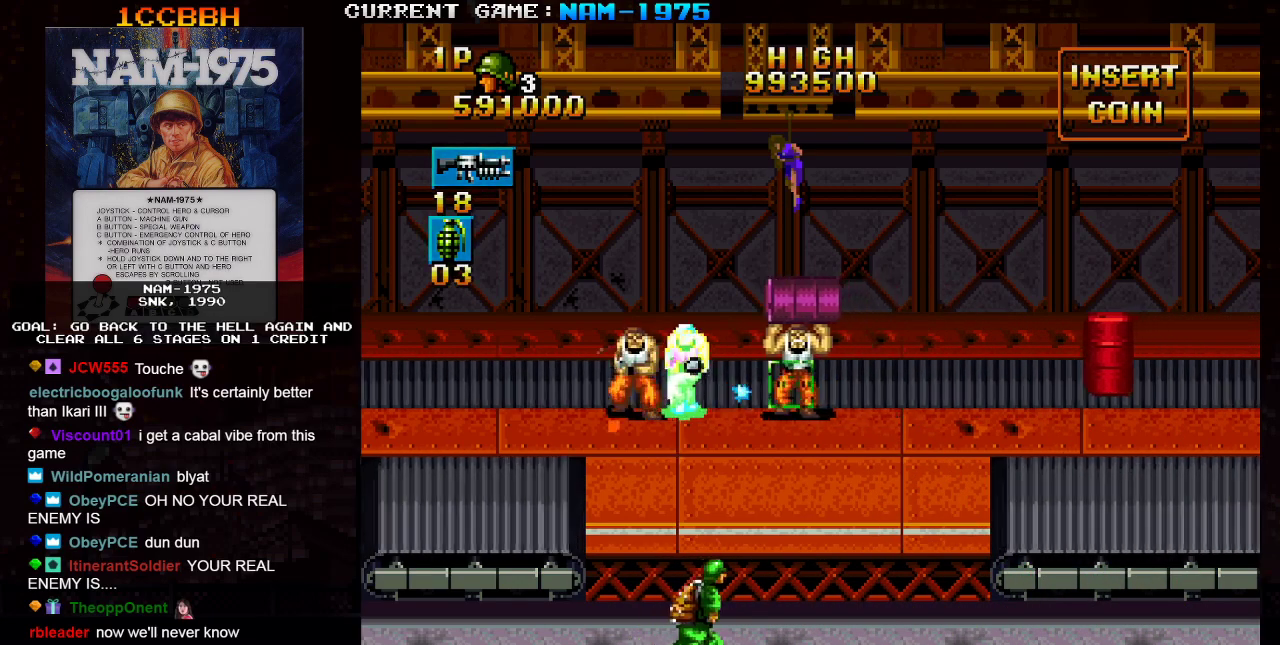
{"buttons": ["SQUARE", "R1"], "left_stick": "right", "events": [[167, "R1", "up"], [167, "left_stick", "left"], [334, "left_stick", "center"], [451, "R1", "down"], [451, "left_stick", "right"]]}
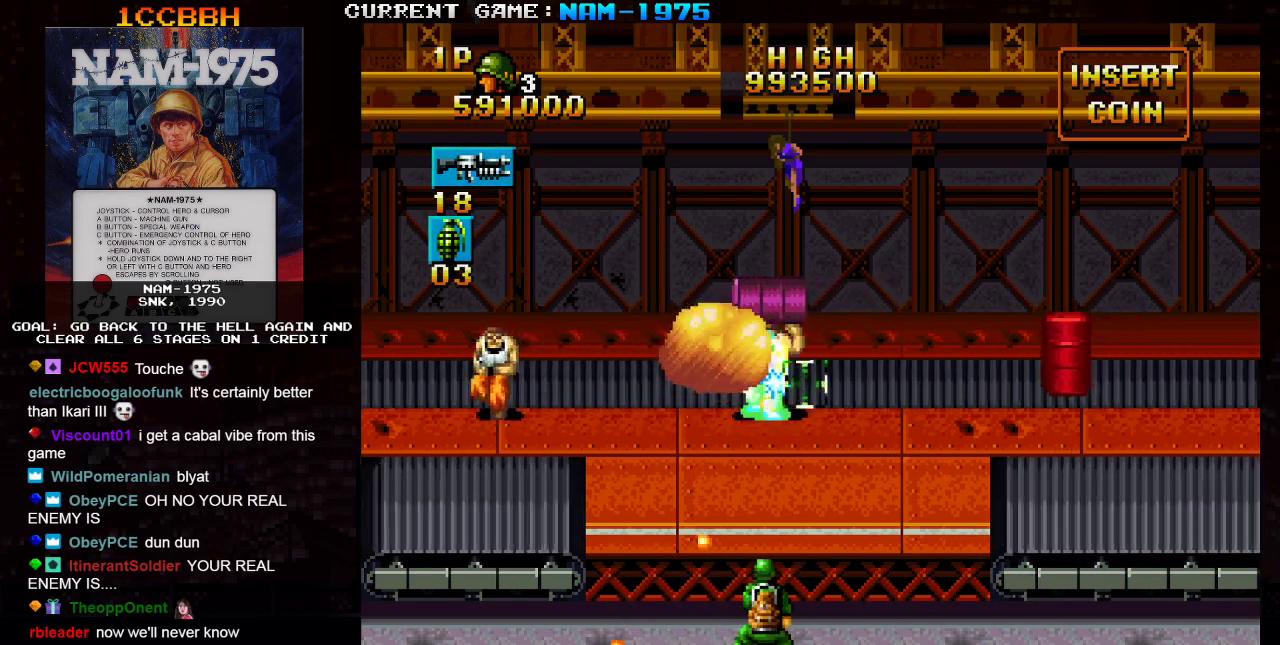
{"buttons": ["SQUARE"], "left_stick": "center", "events": [[200, "left_stick", "up"], [233, "R1", "up"], [267, "left_stick", "left"], [317, "left_stick", "center"]]}
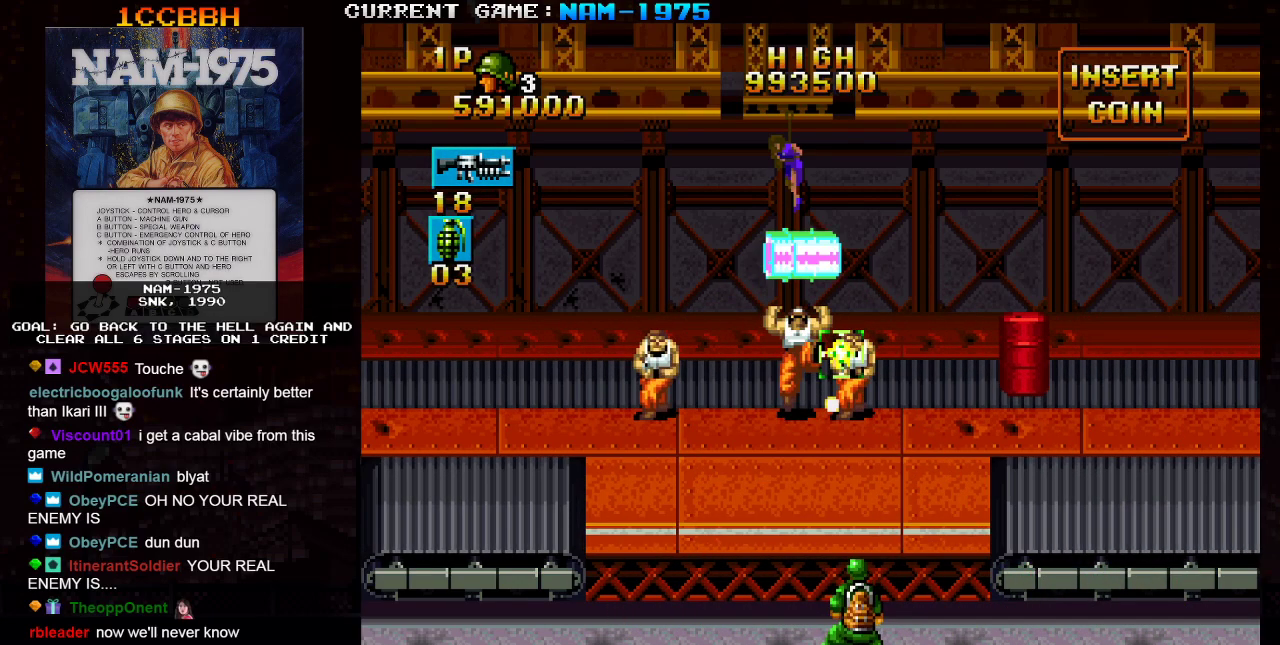
{"buttons": ["SQUARE"], "left_stick": "center", "events": [[117, "R1", "down"], [134, "left_stick", "right"], [367, "left_stick", "center"], [418, "R1", "up"], [418, "left_stick", "left"], [501, "left_stick", "center"]]}
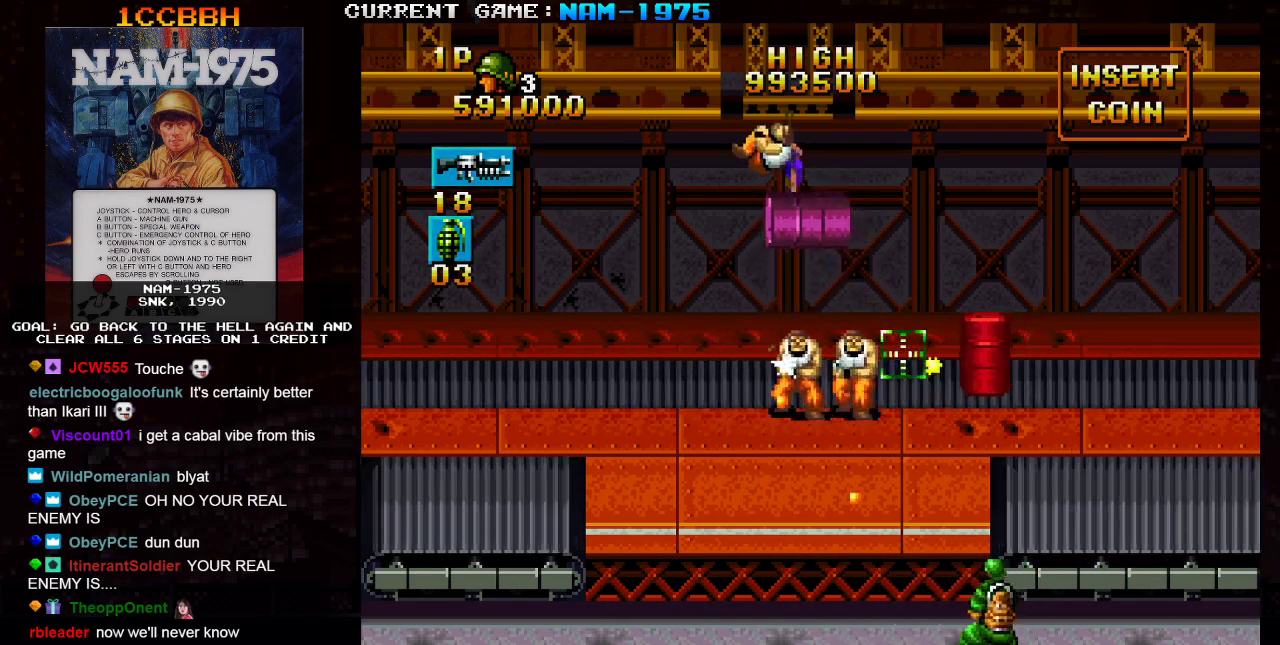
{"buttons": ["SQUARE", "R1"], "left_stick": "right", "events": [[367, "R1", "down"], [367, "left_stick", "right"]]}
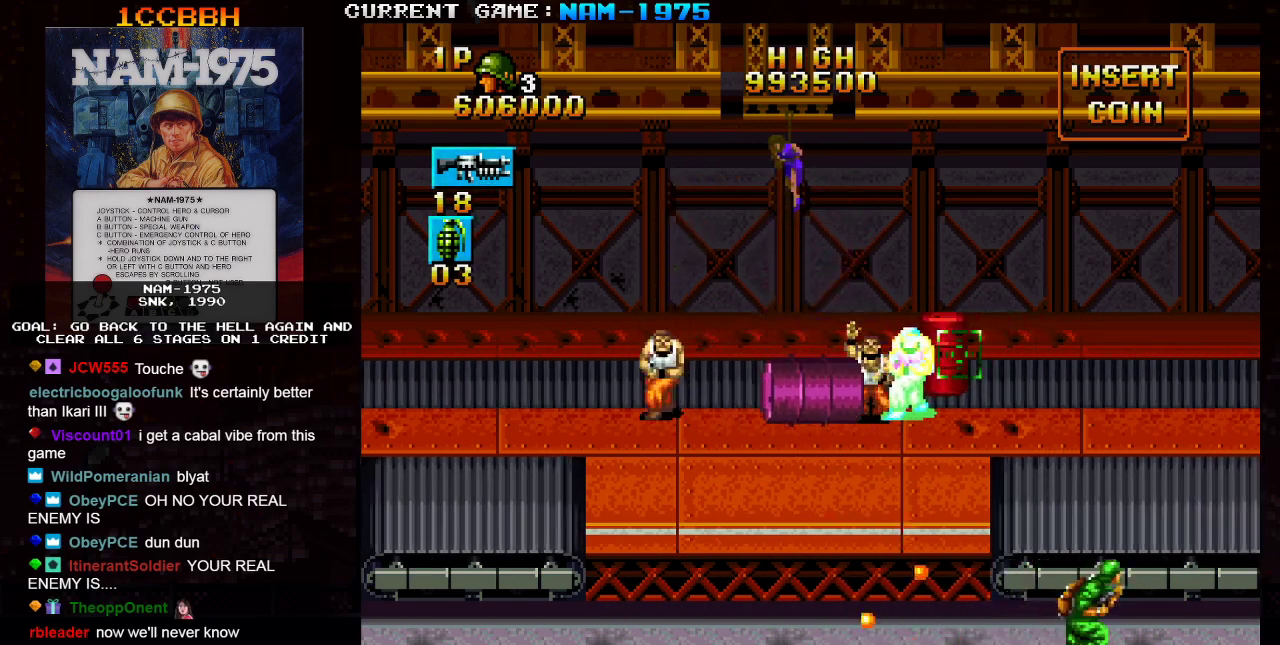
{"buttons": ["SQUARE"], "left_stick": "left", "events": [[84, "R1", "up"], [84, "left_stick", "center"], [134, "left_stick", "left"], [201, "left_stick", "center"], [284, "left_stick", "right"], [351, "left_stick", "center"], [484, "left_stick", "left"]]}
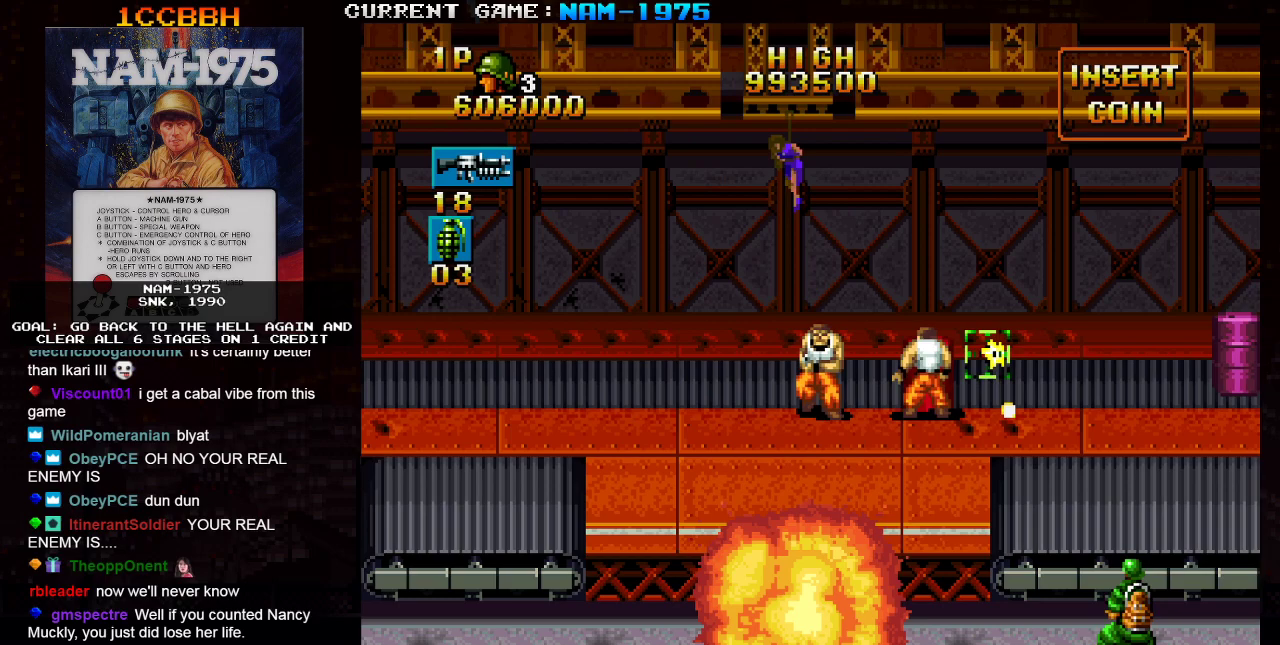
{"buttons": ["SQUARE"], "left_stick": "center", "events": [[100, "left_stick", "center"]]}
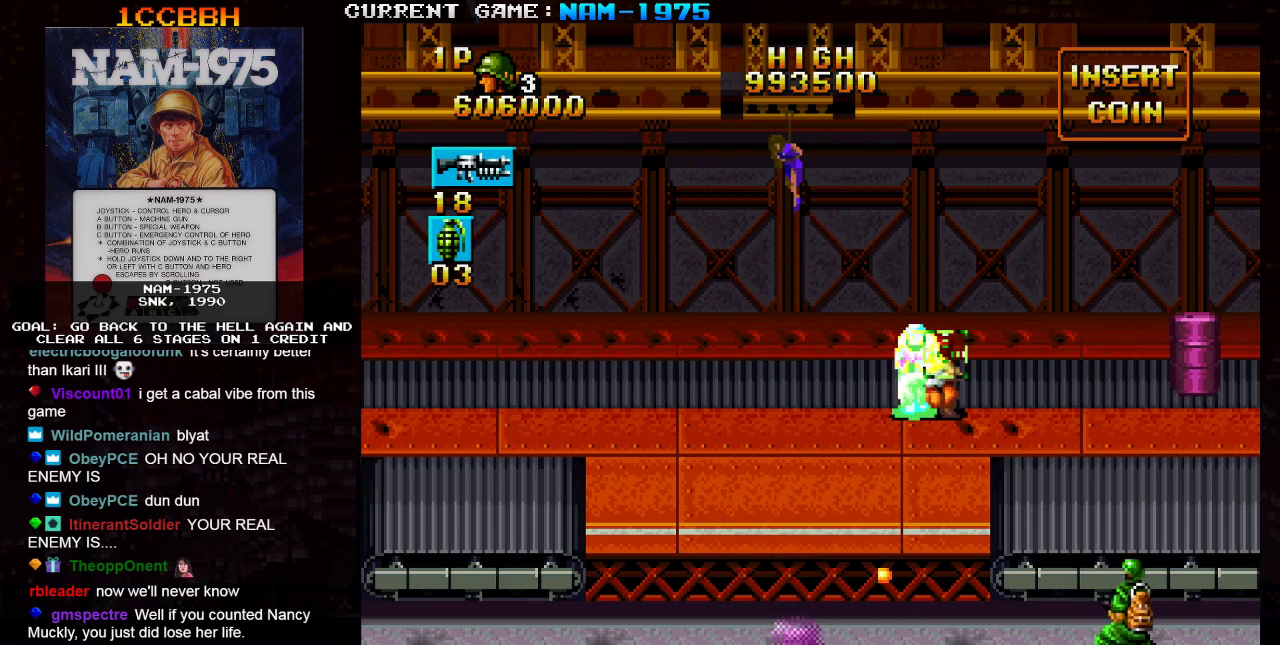
{"buttons": ["SQUARE"], "left_stick": "center", "events": []}
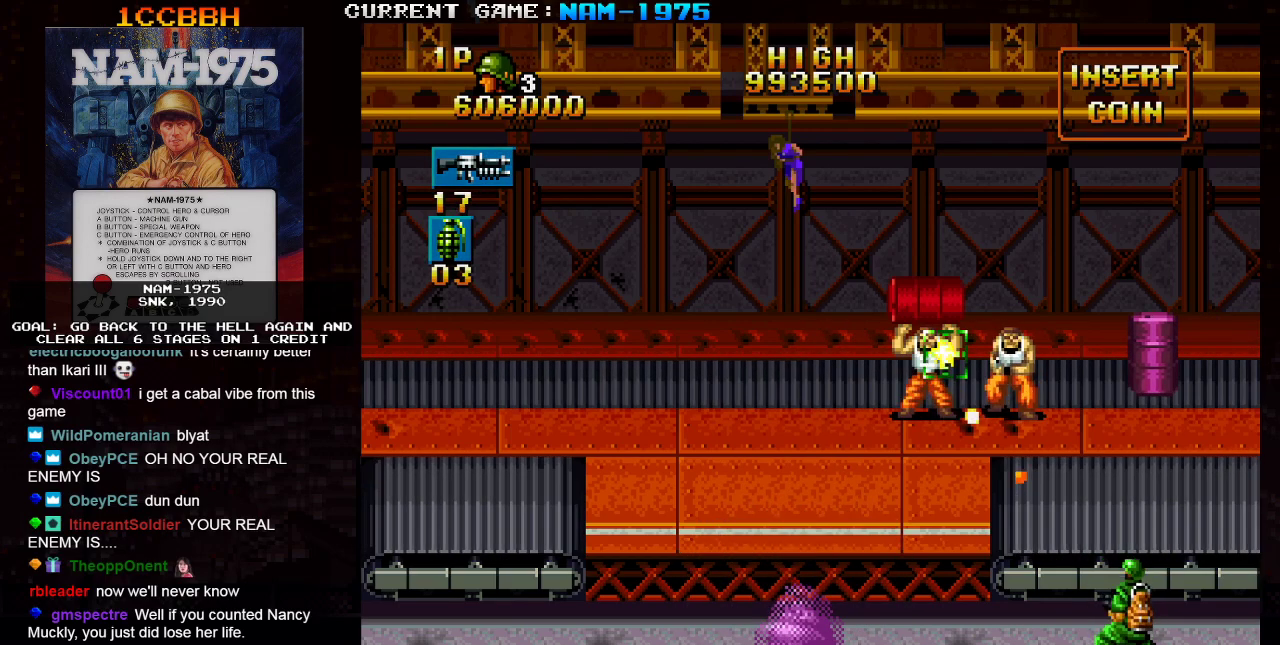
{"buttons": ["SQUARE", "R1"], "left_stick": "down-left", "events": [[133, "R1", "down"], [133, "left_stick", "right"], [384, "R1", "up"], [384, "left_stick", "center"], [484, "left_stick", "down-left"], [500, "R1", "down"]]}
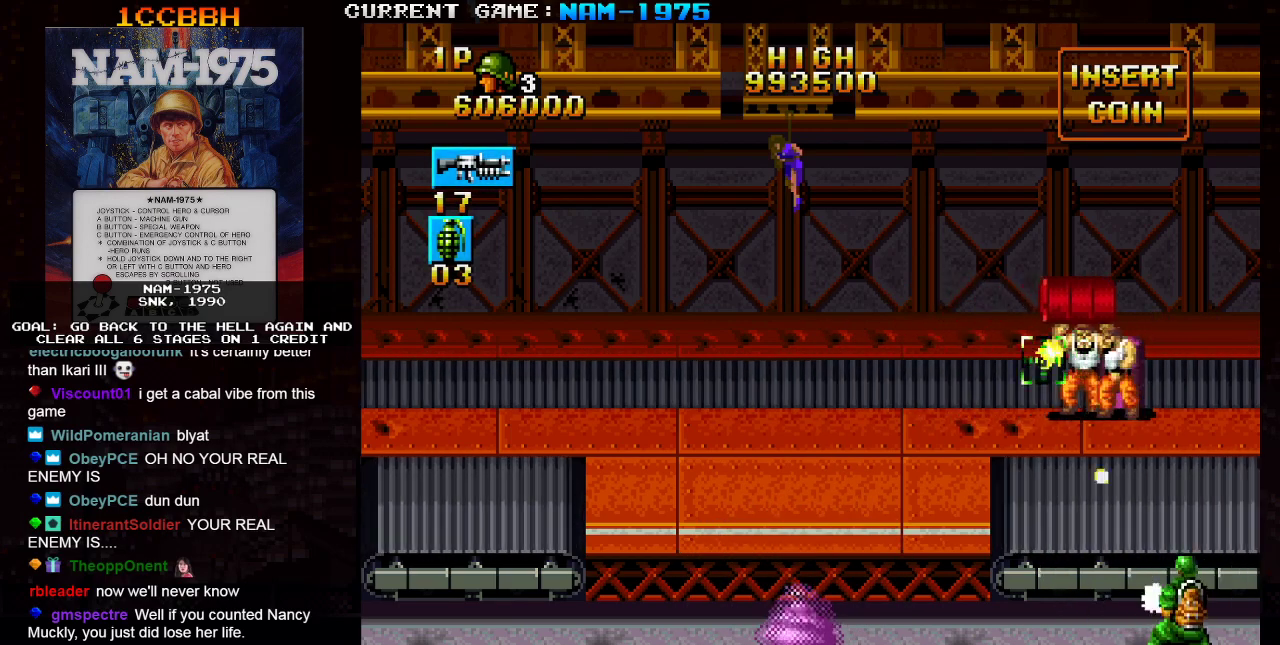
{"buttons": ["SQUARE"], "left_stick": "center", "events": [[134, "R1", "up"], [251, "left_stick", "center"]]}
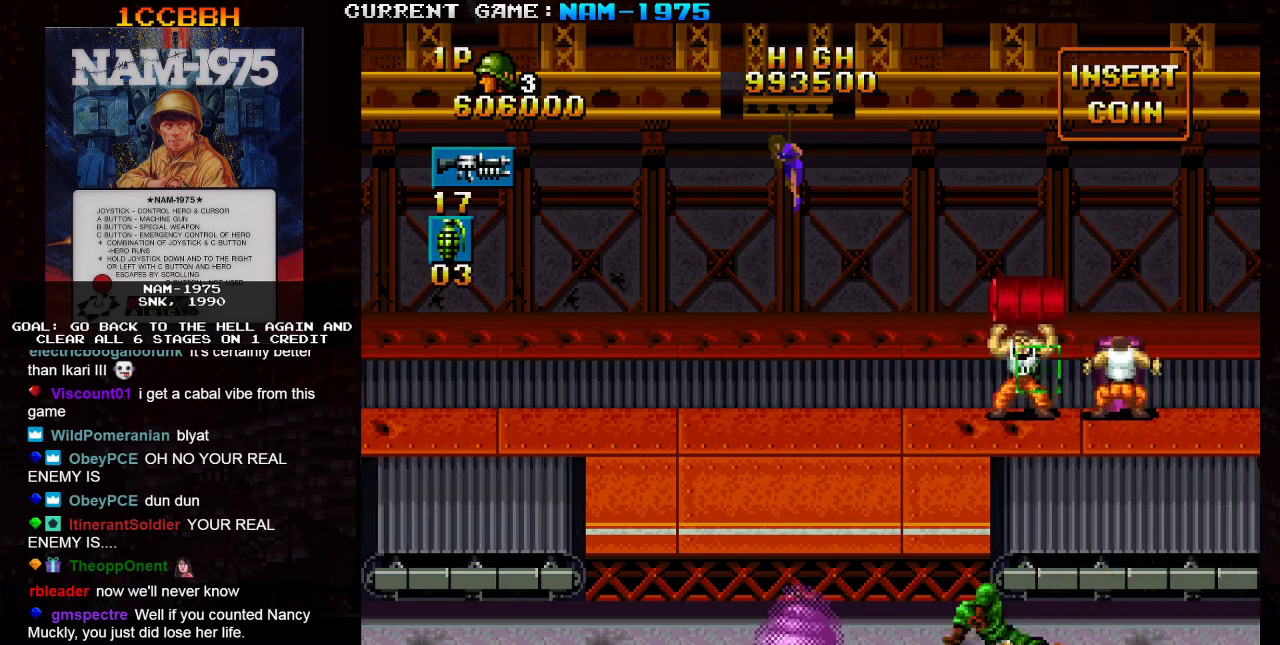
{"buttons": ["SQUARE"], "left_stick": "center", "events": []}